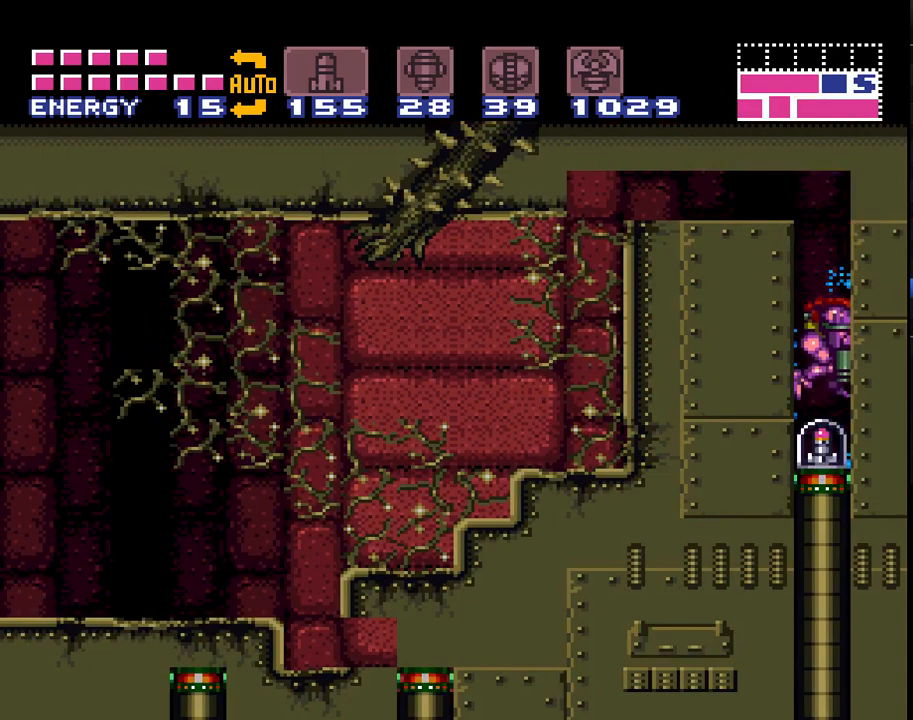
Gameplay with a controller (Nintendo layout); each line is a JSON object with the inputs held at the frame after it. "events" lists button and stick changes between this image and that frame as [ms after this image, input, new state], when the widget could be followed in between. Not read: L3 R3.
{"buttons": ["A"], "events": [[17, "DPAD_DOWN", "up"], [83, "DPAD_DOWN", "down"], [183, "DPAD_DOWN", "up"], [250, "DPAD_DOWN", "down"], [333, "DPAD_DOWN", "up"]]}
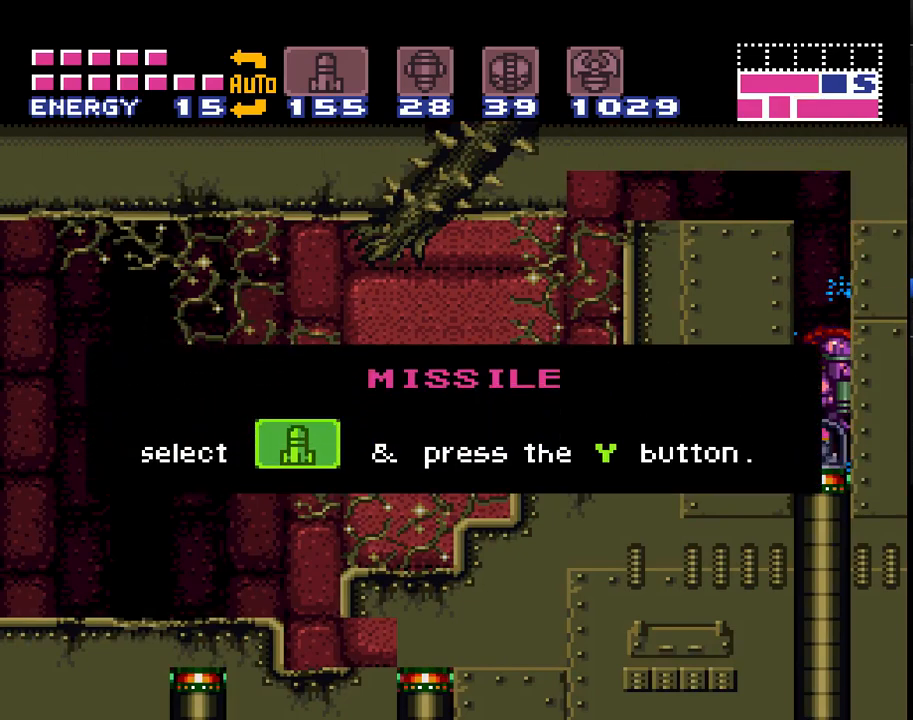
{"buttons": [], "events": [[383, "A", "up"]]}
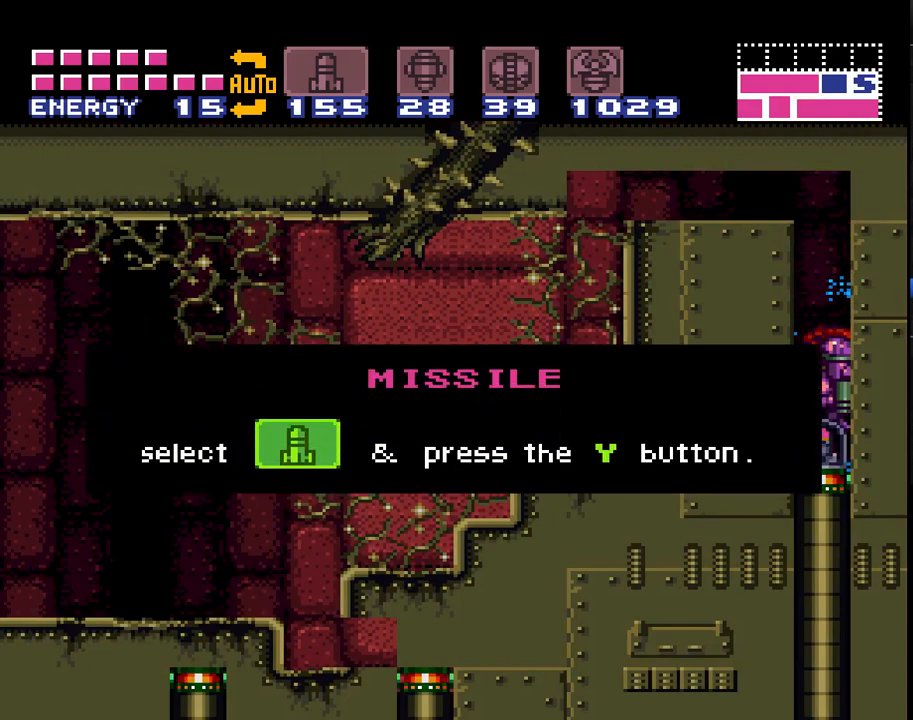
{"buttons": ["A"], "events": [[83, "A", "down"]]}
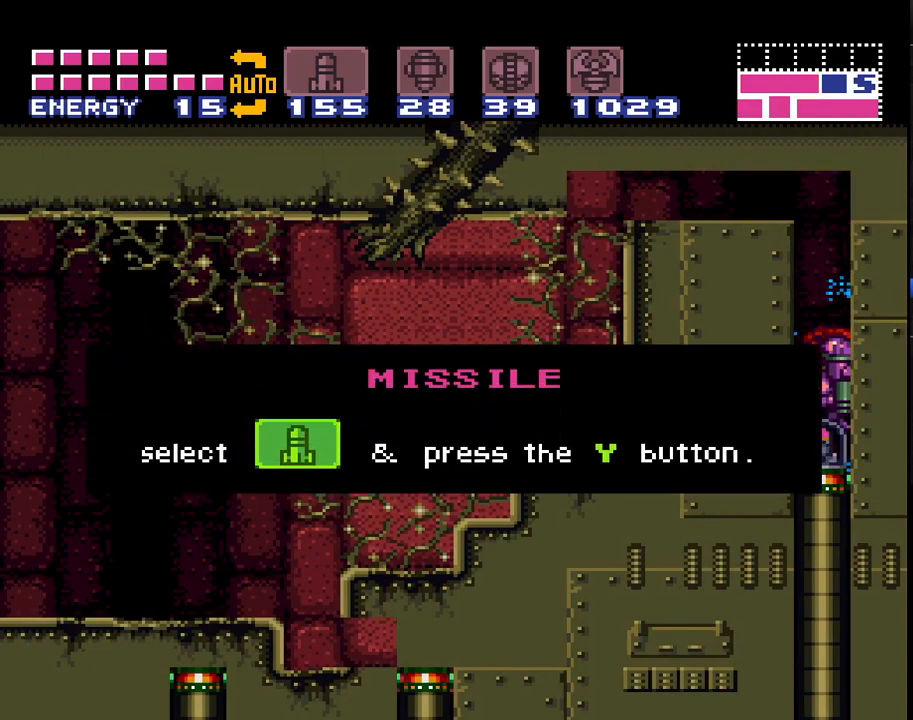
{"buttons": ["A"], "events": []}
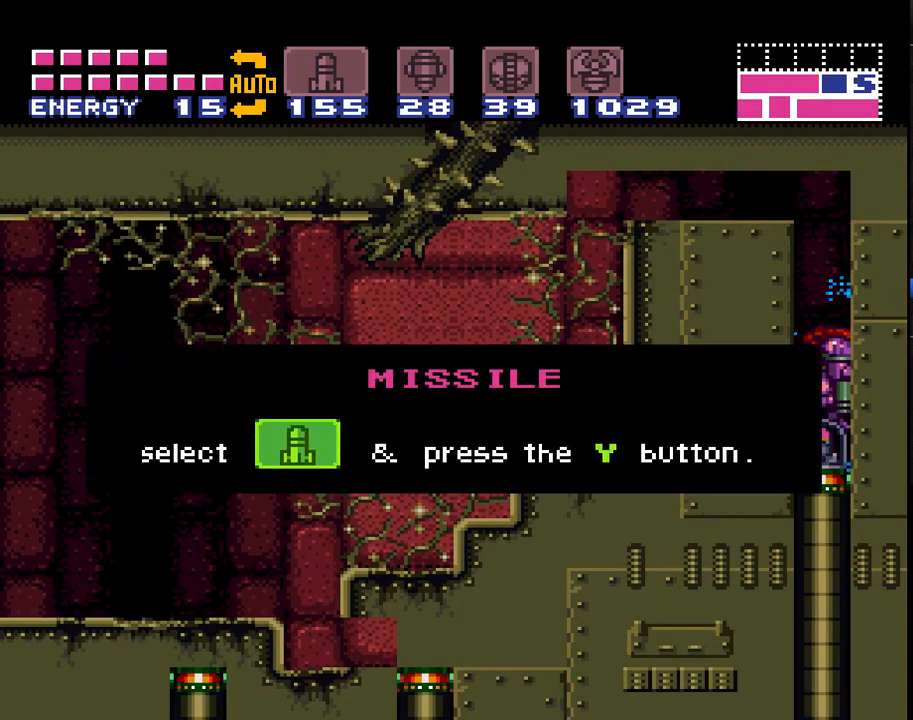
{"buttons": ["A"], "events": []}
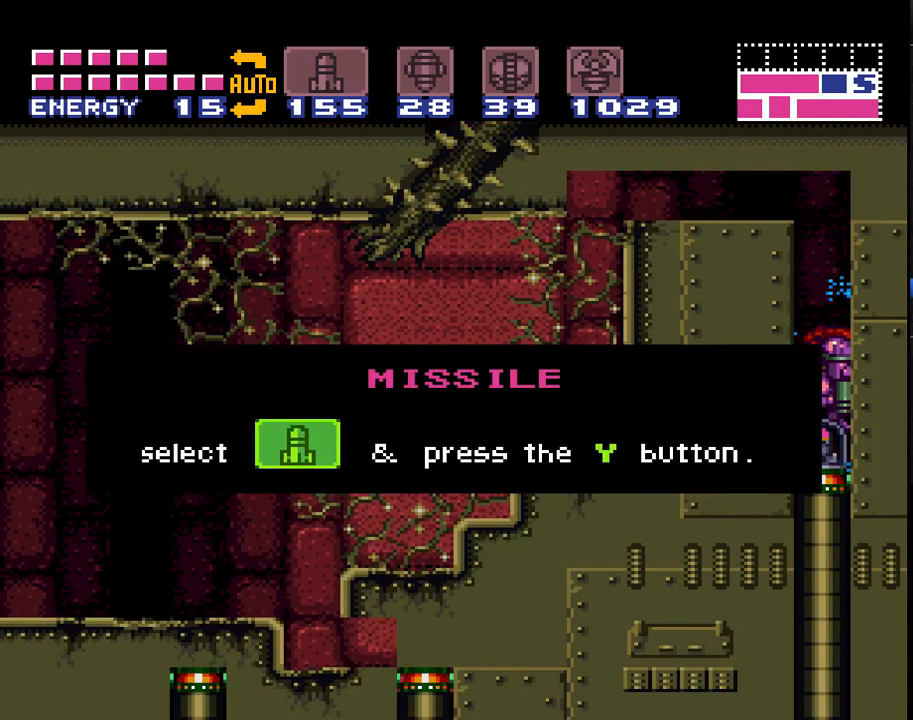
{"buttons": ["A"], "events": []}
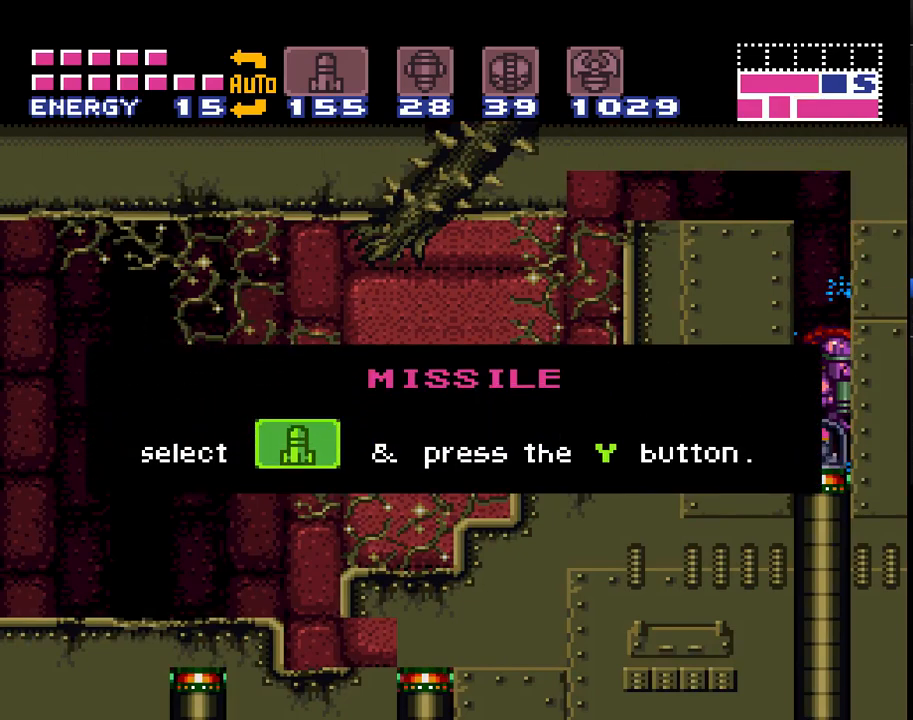
{"buttons": ["A"], "events": []}
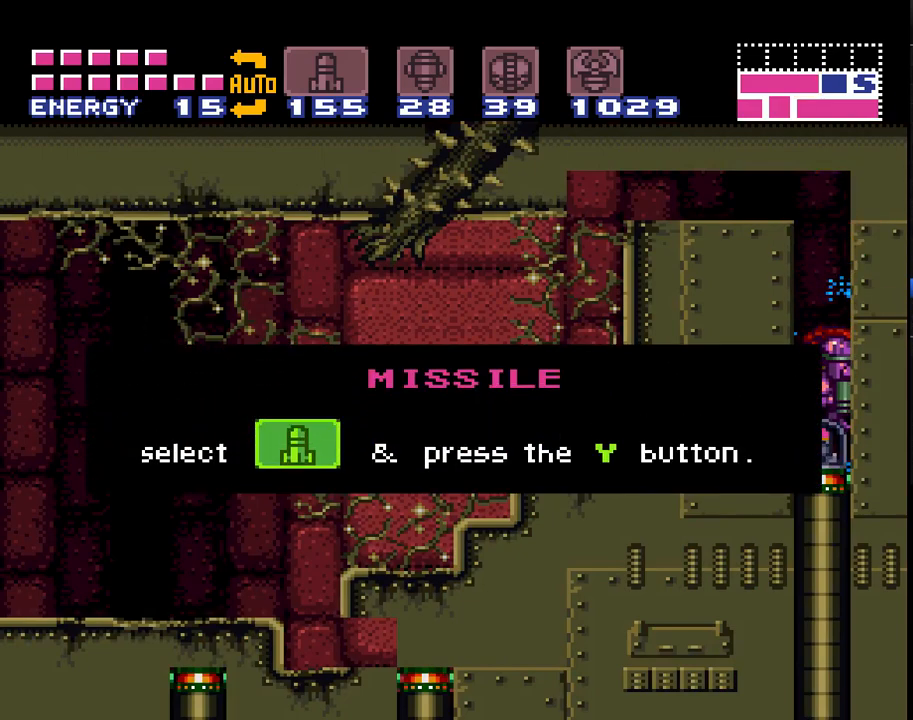
{"buttons": ["A"], "events": []}
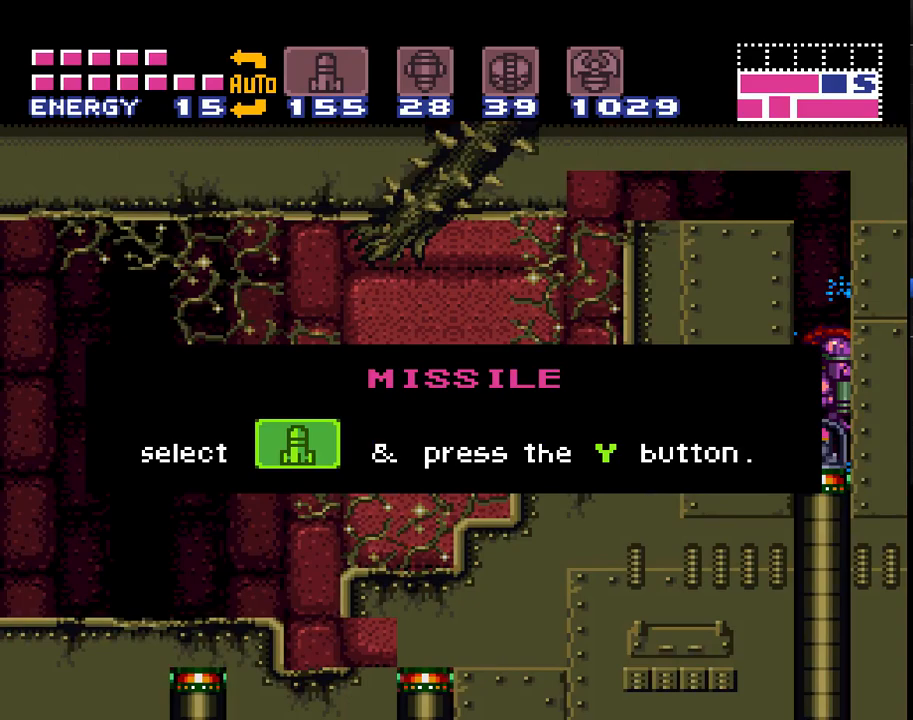
{"buttons": [], "events": [[17, "A", "up"]]}
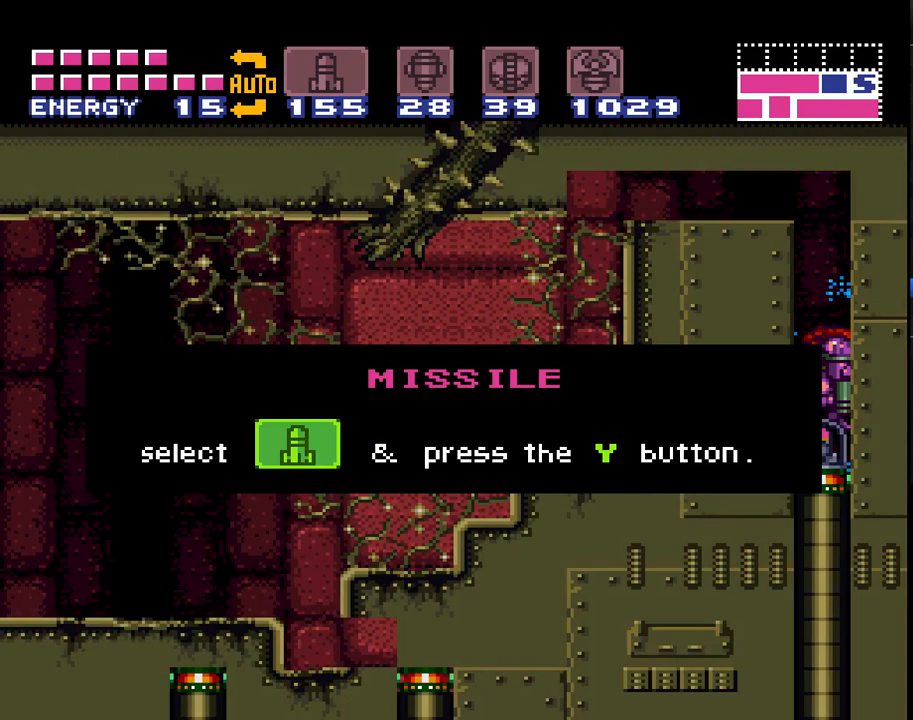
{"buttons": [], "events": []}
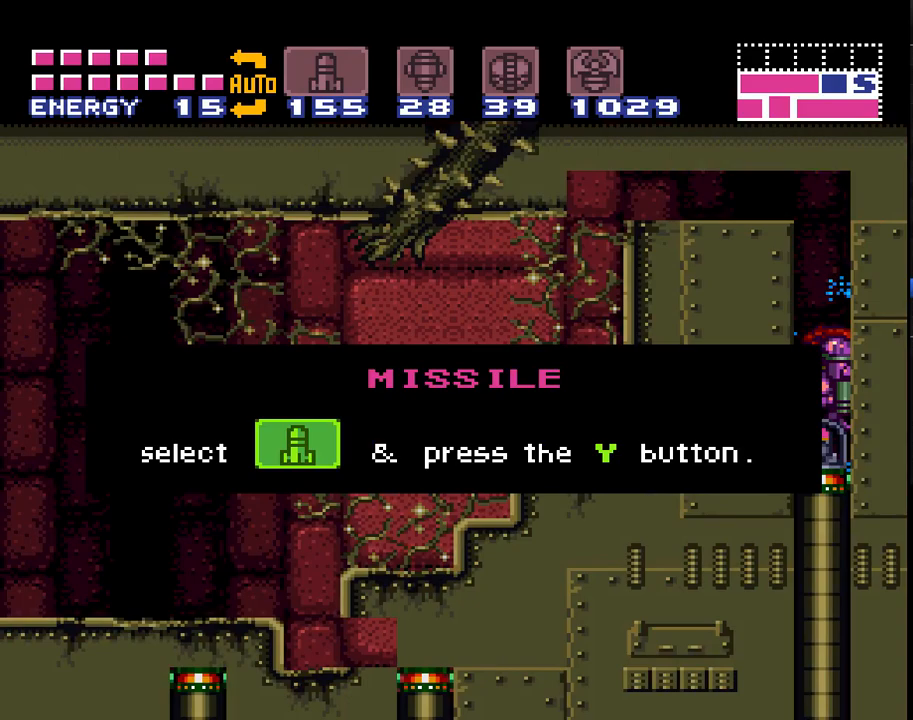
{"buttons": [], "events": []}
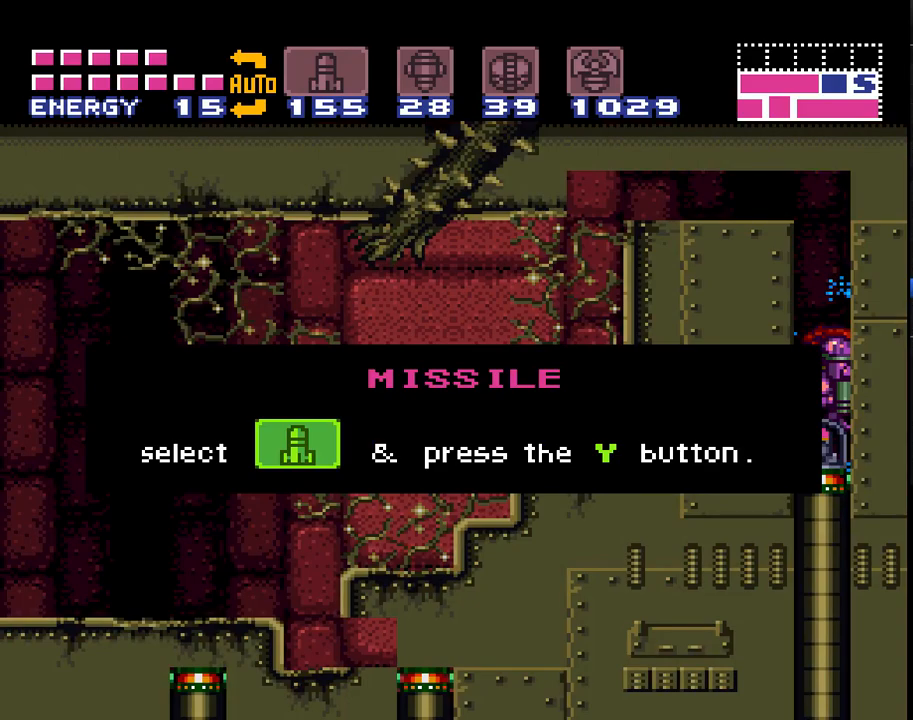
{"buttons": ["A"], "events": [[200, "A", "down"]]}
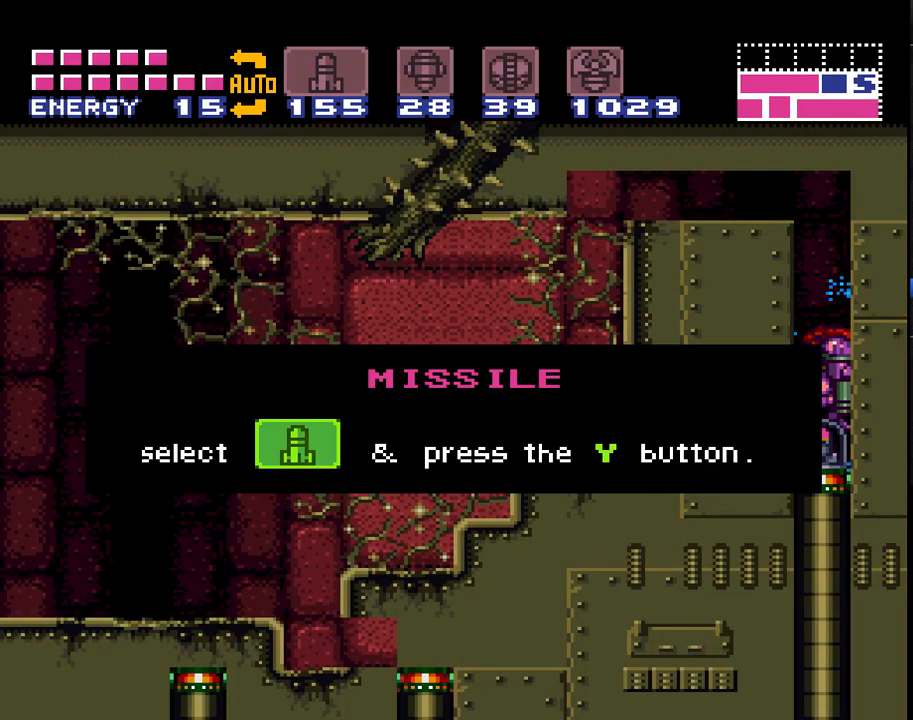
{"buttons": ["A"], "events": [[200, "Y", "down"], [283, "Y", "up"], [383, "Y", "down"], [450, "Y", "up"]]}
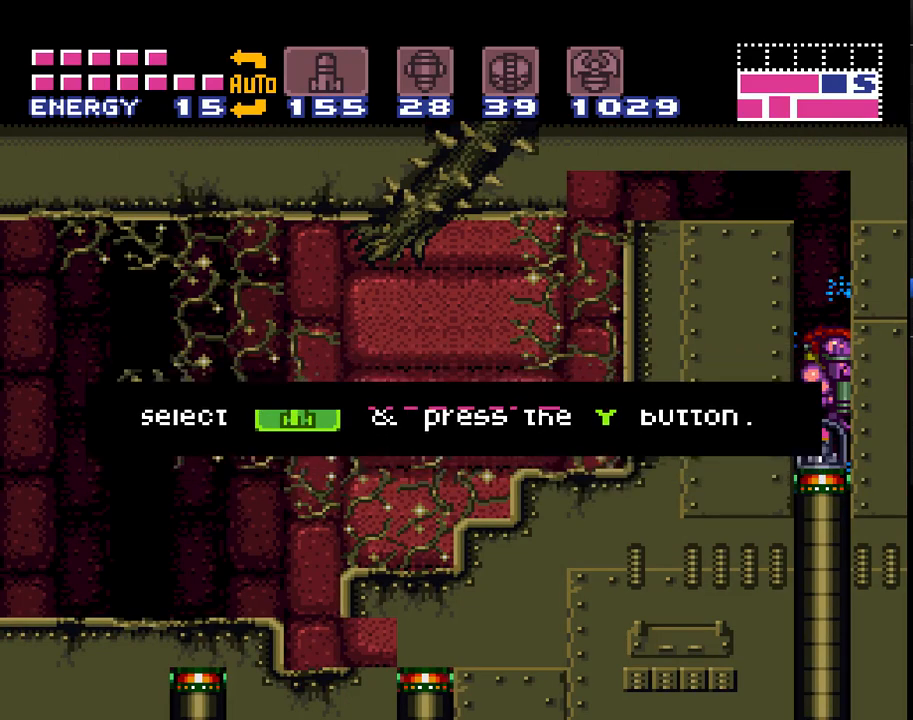
{"buttons": ["A", "DPAD_DOWN"], "events": [[50, "Y", "down"], [133, "Y", "up"], [200, "Y", "down"], [233, "DPAD_DOWN", "down"], [283, "Y", "up"], [383, "DPAD_DOWN", "up"], [417, "DPAD_DOWN", "down"]]}
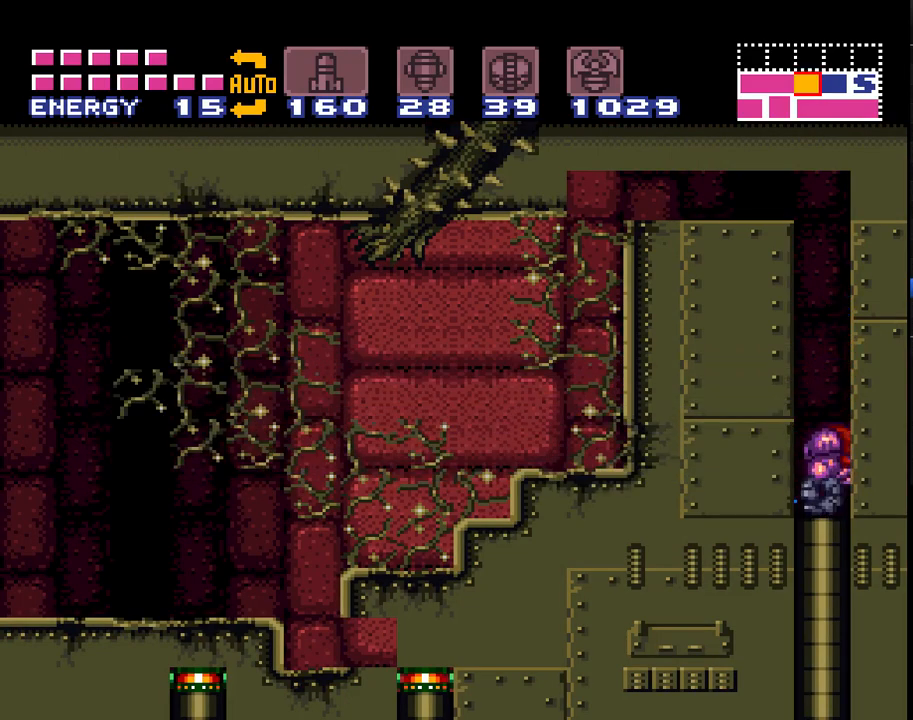
{"buttons": ["A"], "events": [[17, "DPAD_DOWN", "up"], [67, "DPAD_DOWN", "down"], [200, "DPAD_DOWN", "up"]]}
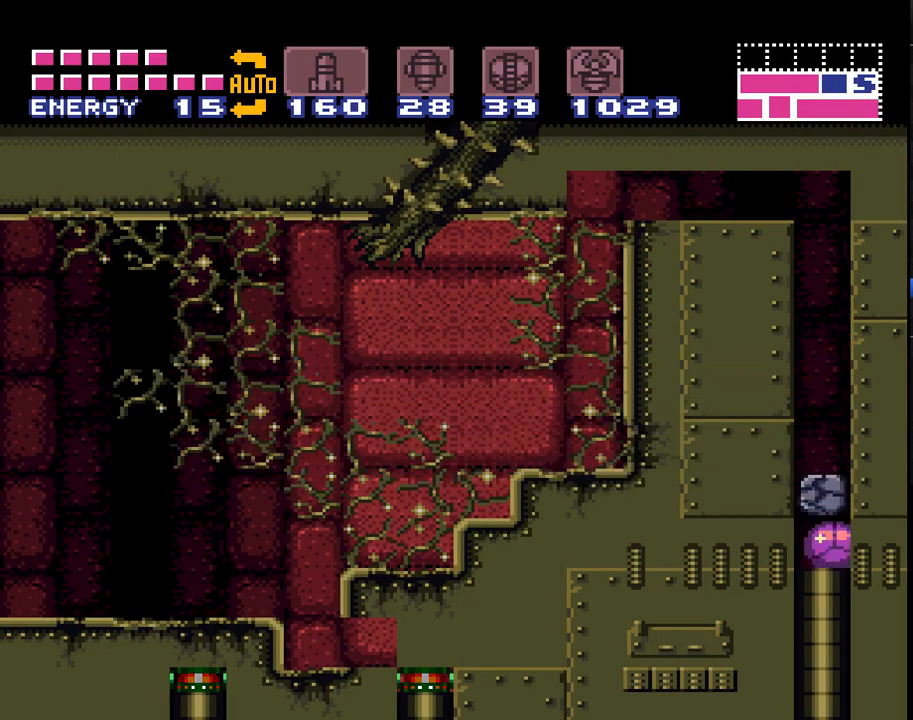
{"buttons": ["A", "DPAD_RIGHT"], "events": [[500, "DPAD_RIGHT", "down"]]}
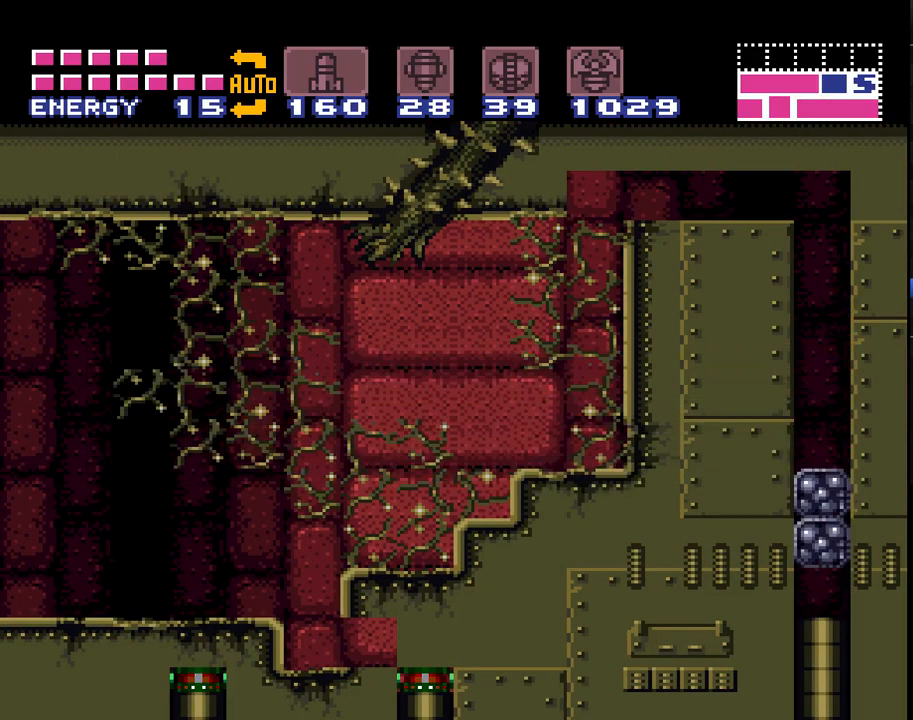
{"buttons": ["A", "DPAD_RIGHT"], "events": []}
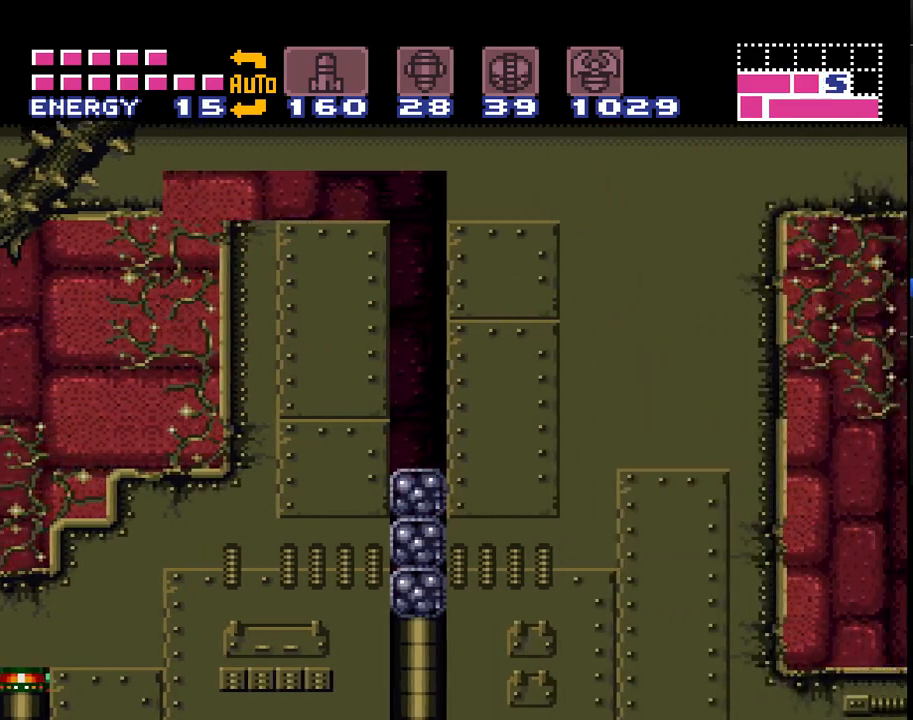
{"buttons": ["A", "B", "DPAD_RIGHT"], "events": [[500, "B", "down"]]}
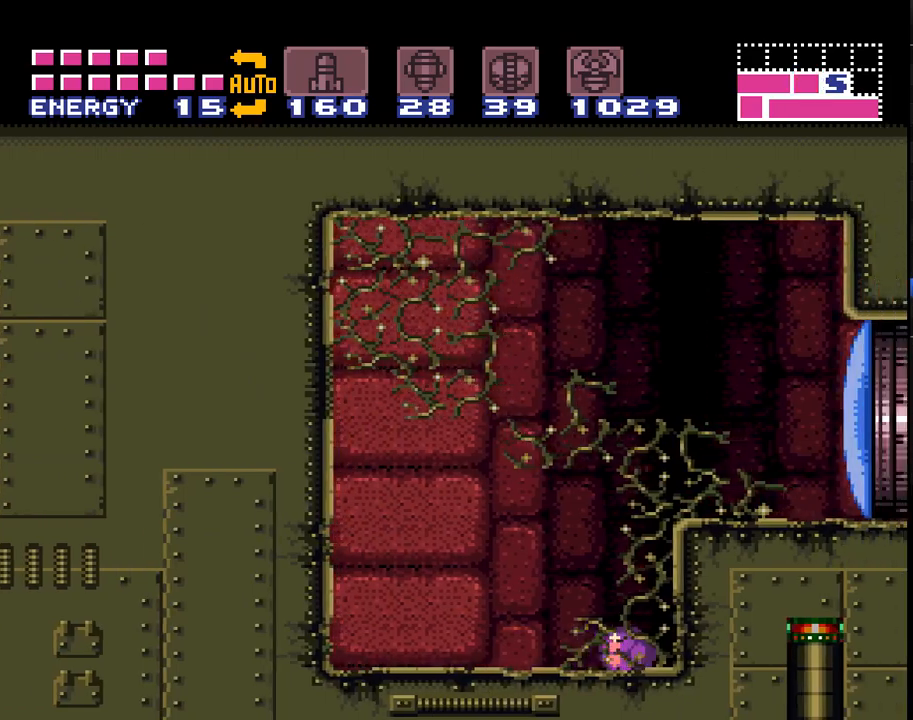
{"buttons": ["A", "DPAD_UP", "DPAD_RIGHT"], "events": [[283, "B", "up"], [350, "DPAD_UP", "down"]]}
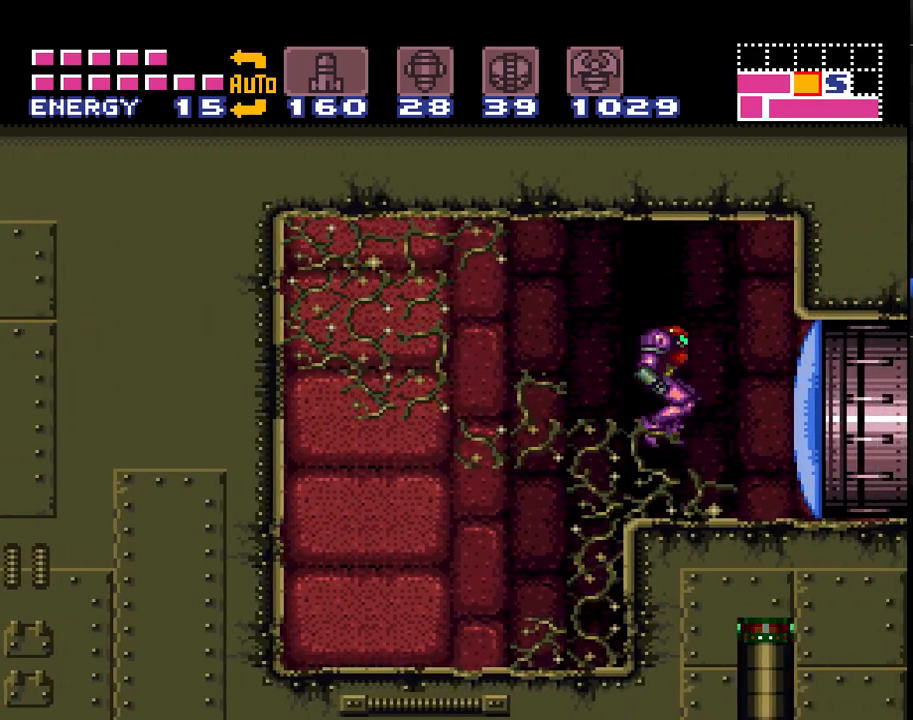
{"buttons": ["A", "DPAD_RIGHT"], "events": [[67, "DPAD_UP", "up"], [133, "Y", "down"], [250, "Y", "up"], [283, "A", "up"], [350, "A", "down"]]}
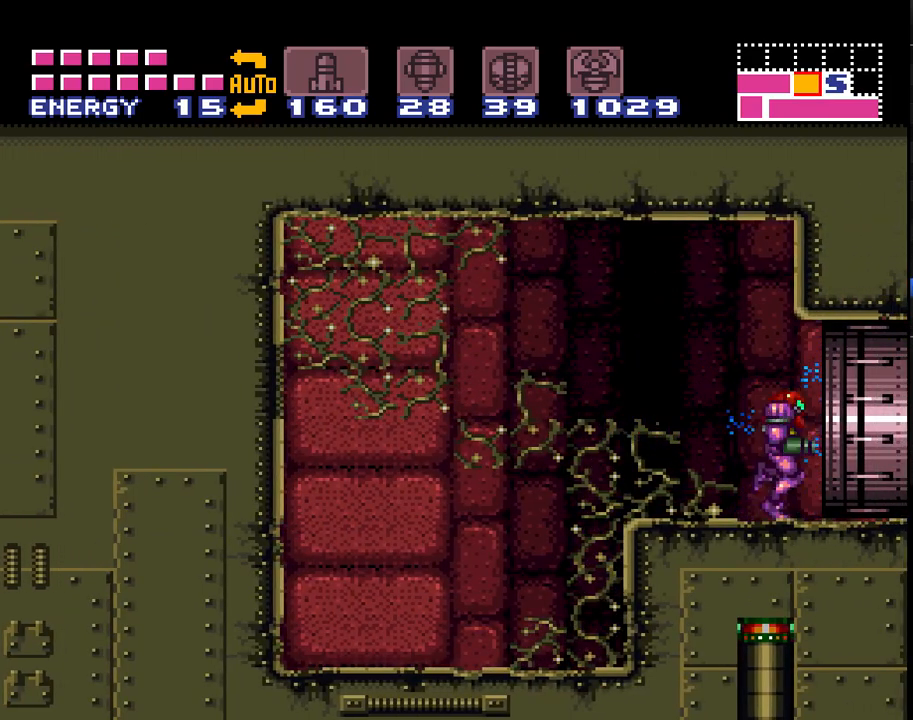
{"buttons": ["A", "DPAD_RIGHT"], "events": []}
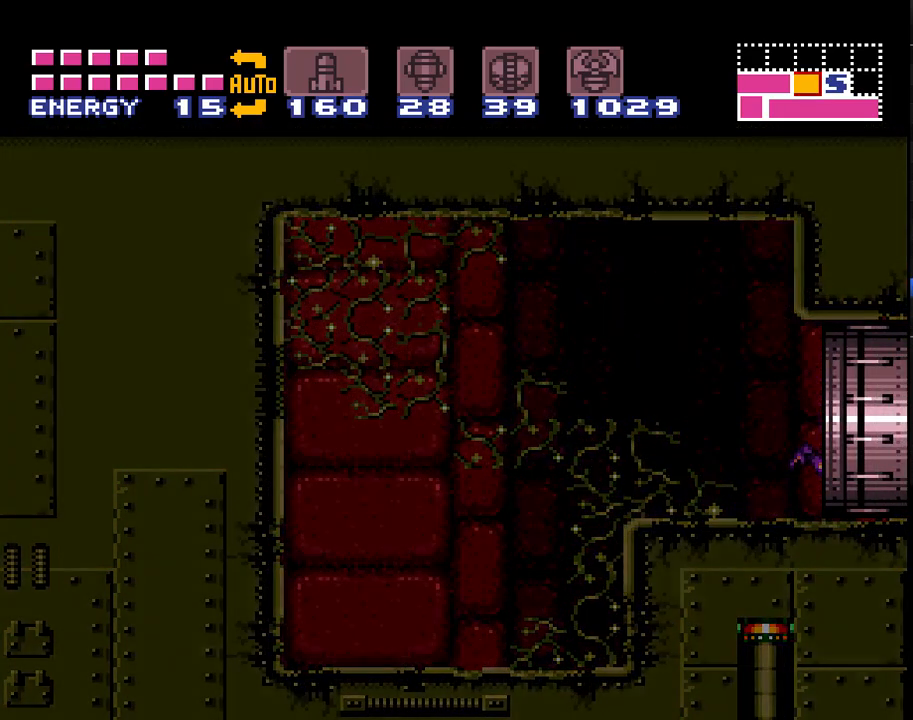
{"buttons": ["A"], "events": [[100, "DPAD_RIGHT", "up"]]}
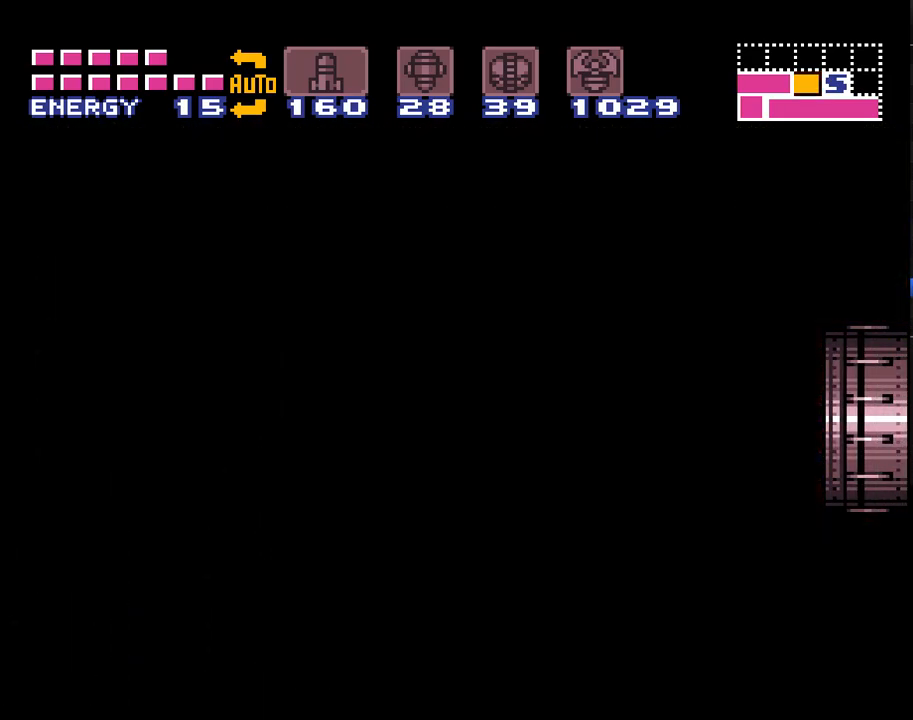
{"buttons": ["A"], "events": []}
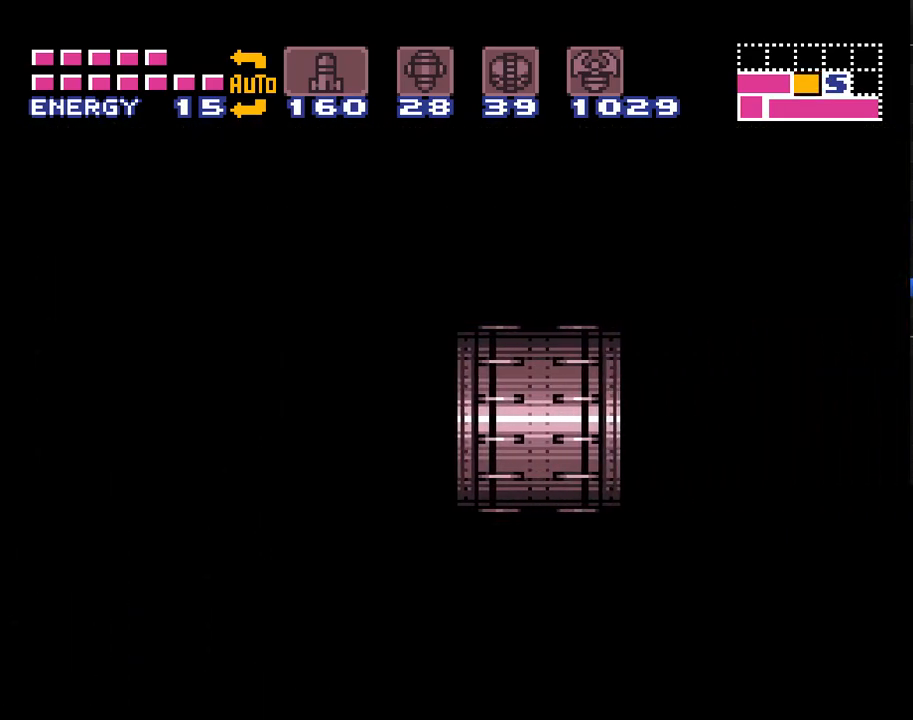
{"buttons": ["A", "DPAD_LEFT"], "events": [[500, "DPAD_LEFT", "down"]]}
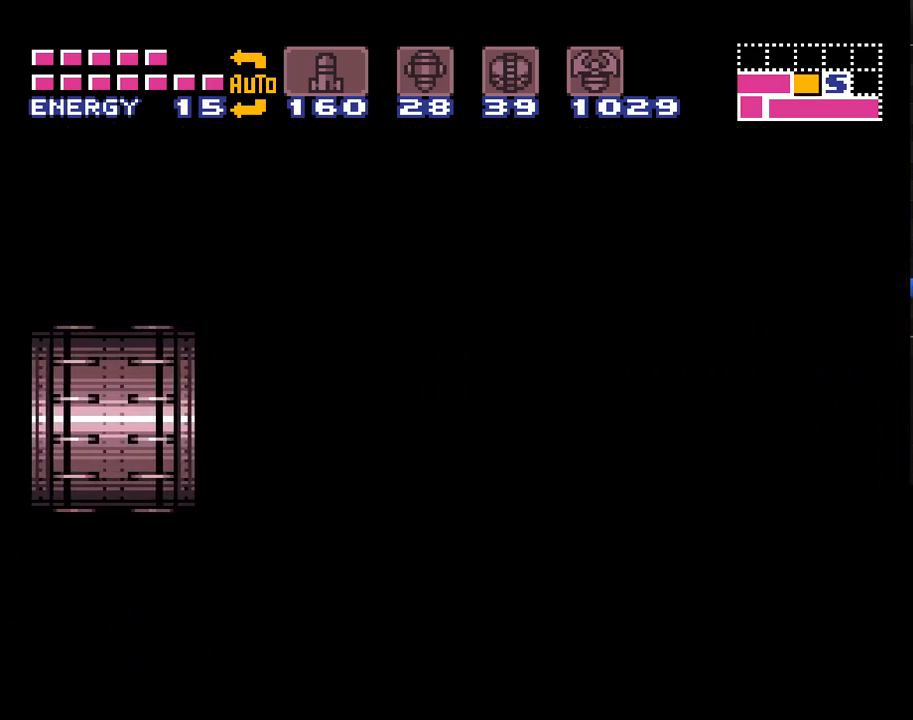
{"buttons": ["A", "DPAD_LEFT"], "events": []}
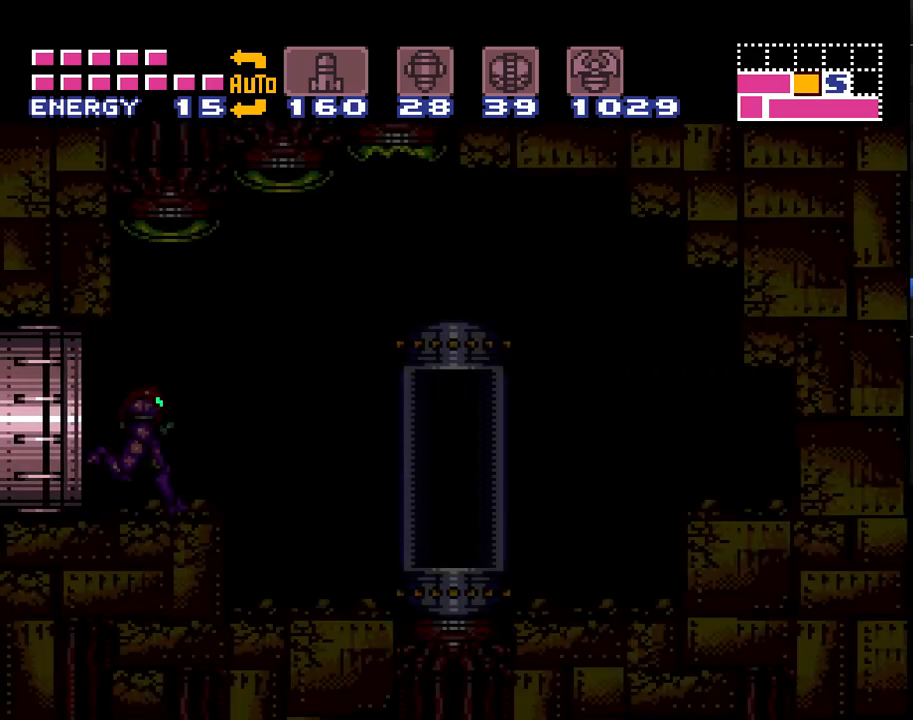
{"buttons": ["A", "DPAD_LEFT"], "events": []}
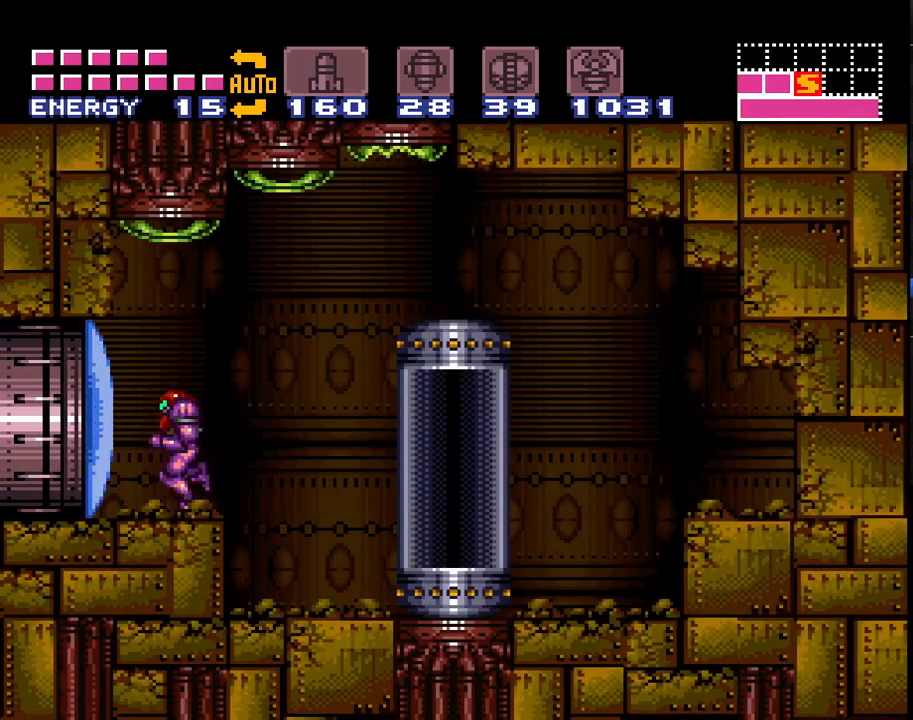
{"buttons": ["A", "DPAD_LEFT"], "events": [[33, "Y", "down"], [117, "Y", "up"], [150, "DPAD_LEFT", "up"], [283, "DPAD_LEFT", "down"]]}
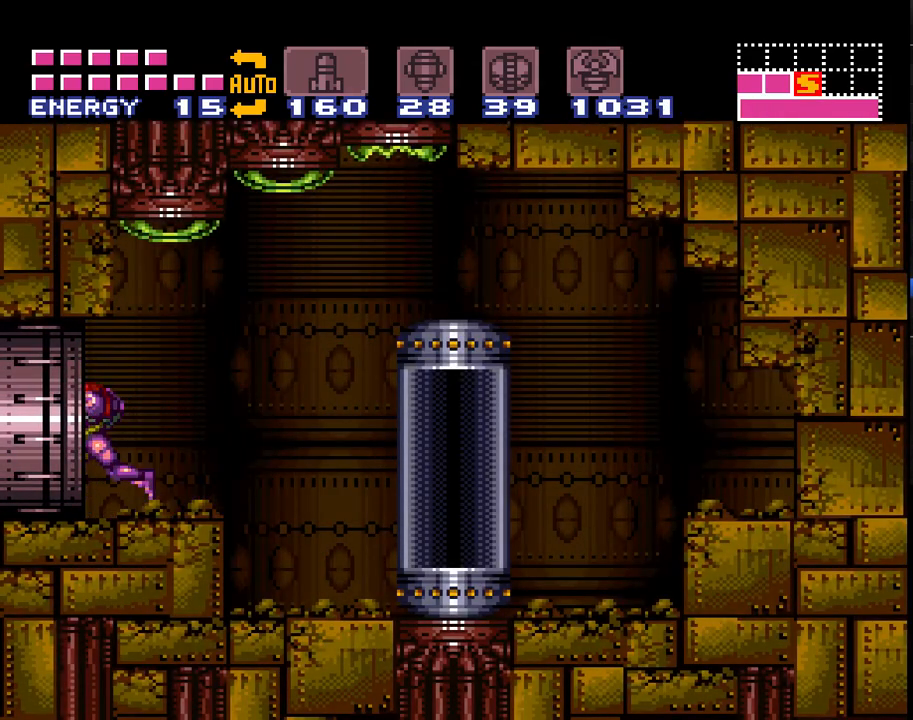
{"buttons": [], "events": [[367, "A", "up"], [467, "DPAD_LEFT", "up"]]}
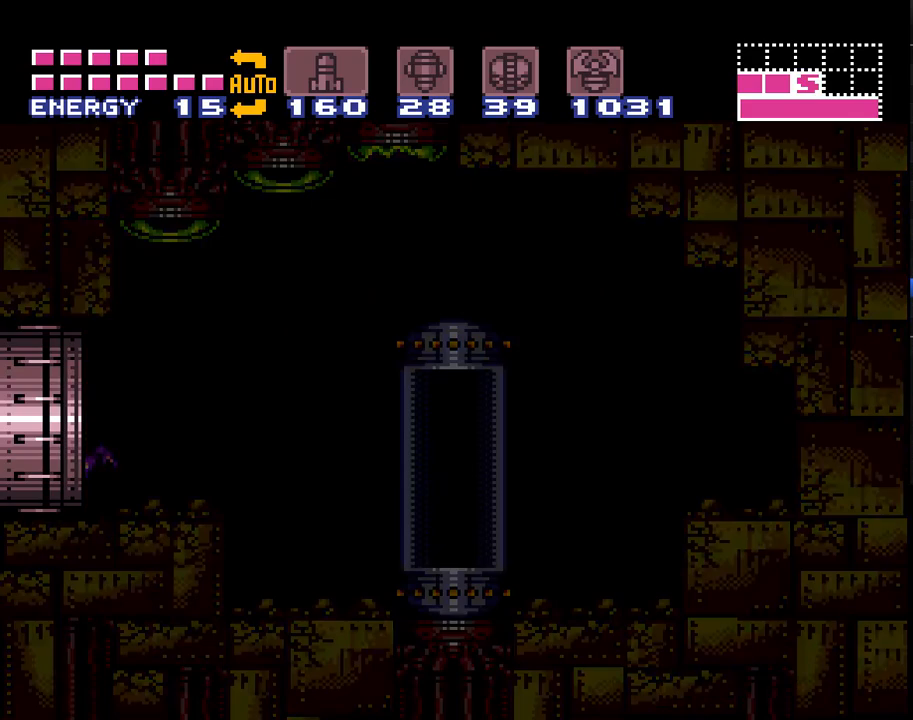
{"buttons": [], "events": []}
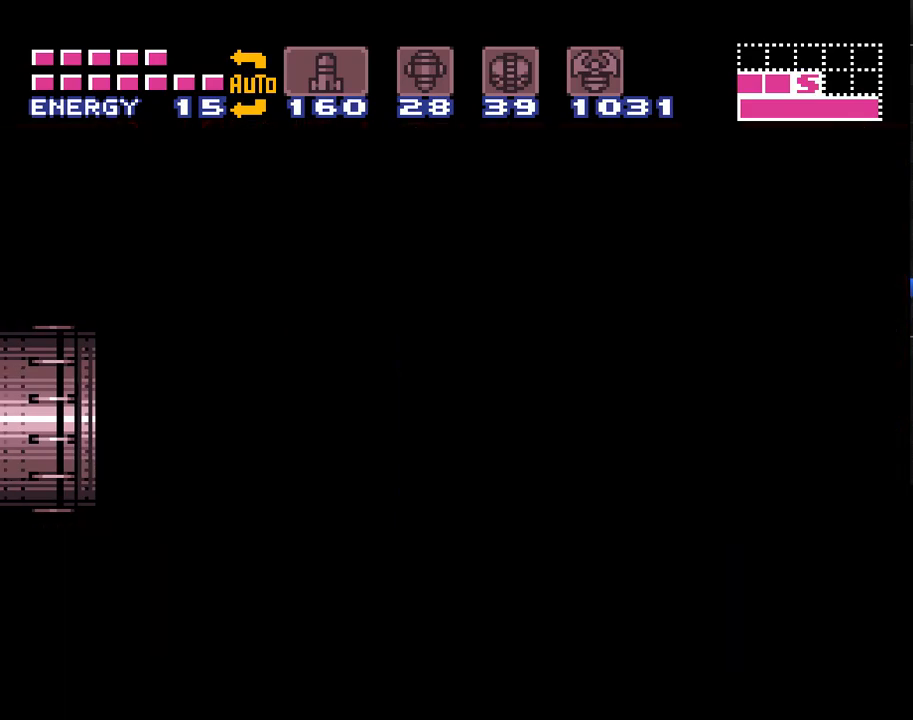
{"buttons": [], "events": []}
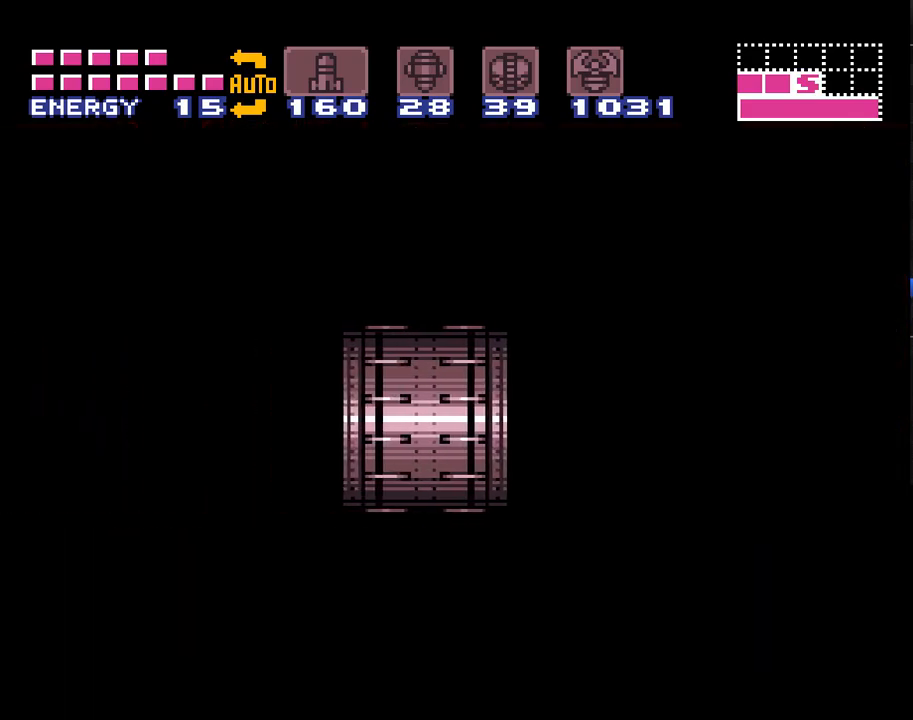
{"buttons": [], "events": []}